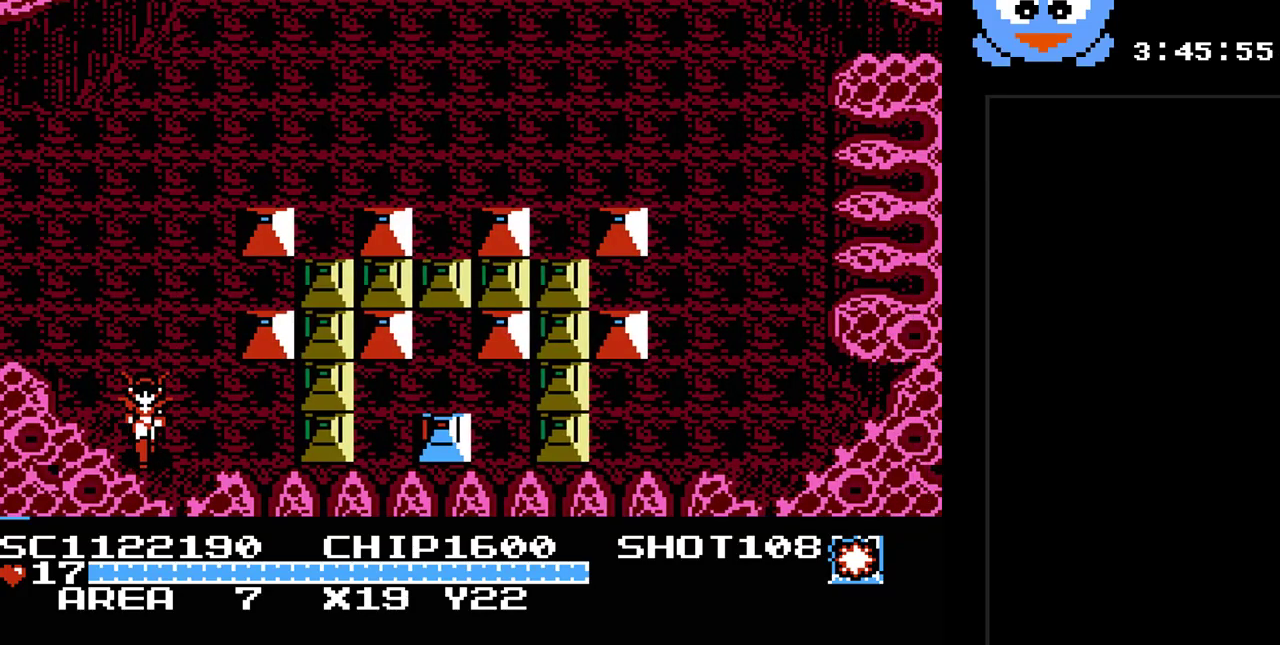
Gameplay with a controller (Nintendo layout); each line is a JSON object with the inputs held at the frame after it. "events" lists button and stick changes between this image and that frame as [ms after this image, input, new state], when the widget could be followed in between. Not read: L3 R3.
{"buttons": ["Y"], "events": [[100, "DPAD_DOWN", "up"], [100, "DPAD_RIGHT", "down"], [167, "Y", "down"], [250, "DPAD_RIGHT", "up"]]}
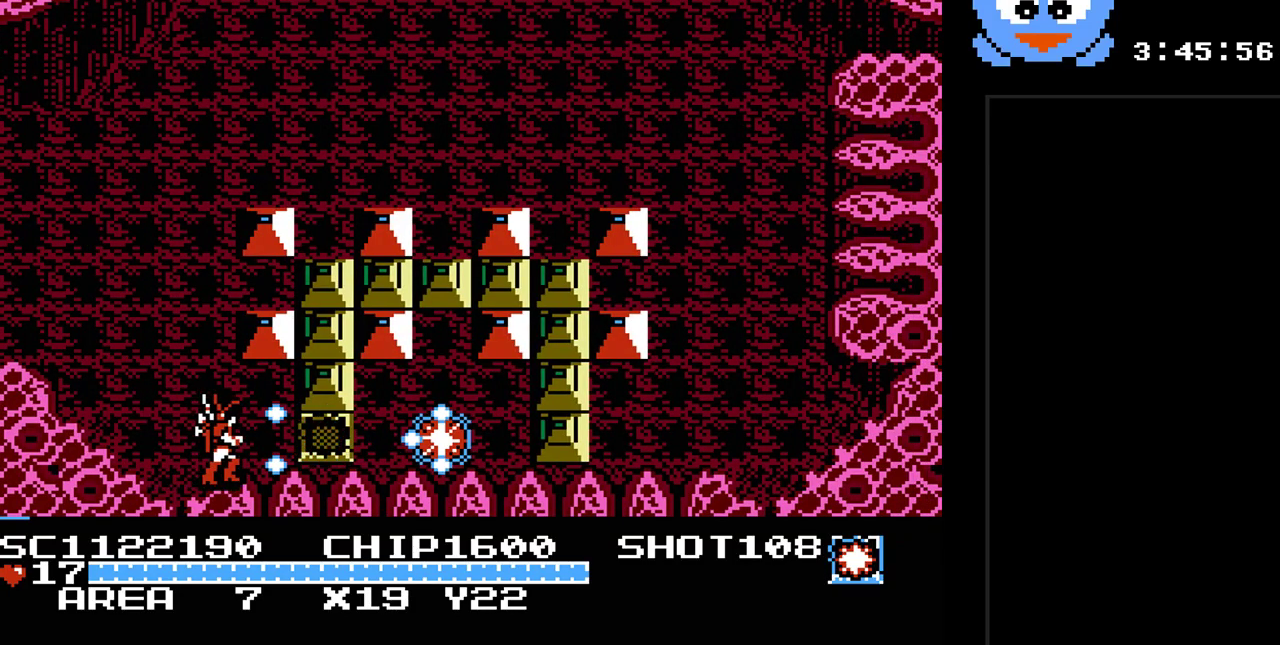
{"buttons": ["DPAD_RIGHT"], "events": [[83, "DPAD_RIGHT", "down"], [500, "Y", "up"]]}
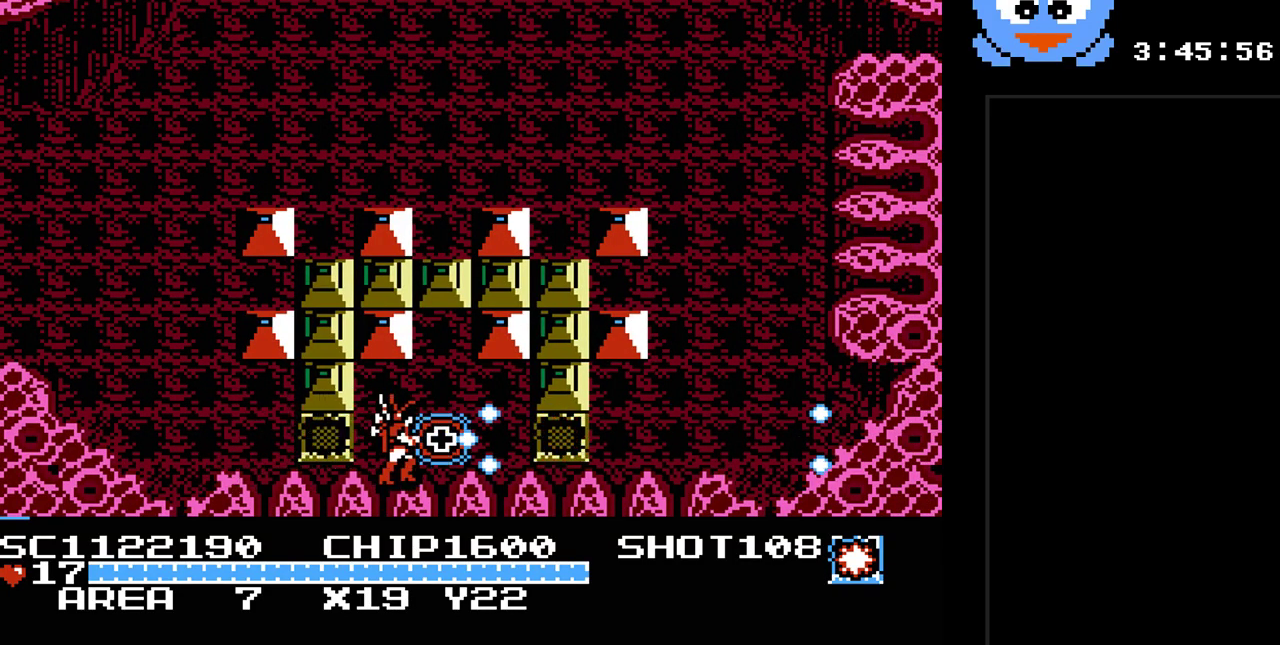
{"buttons": [], "events": [[50, "DPAD_UP", "down"], [83, "DPAD_UP", "up"], [417, "DPAD_RIGHT", "up"]]}
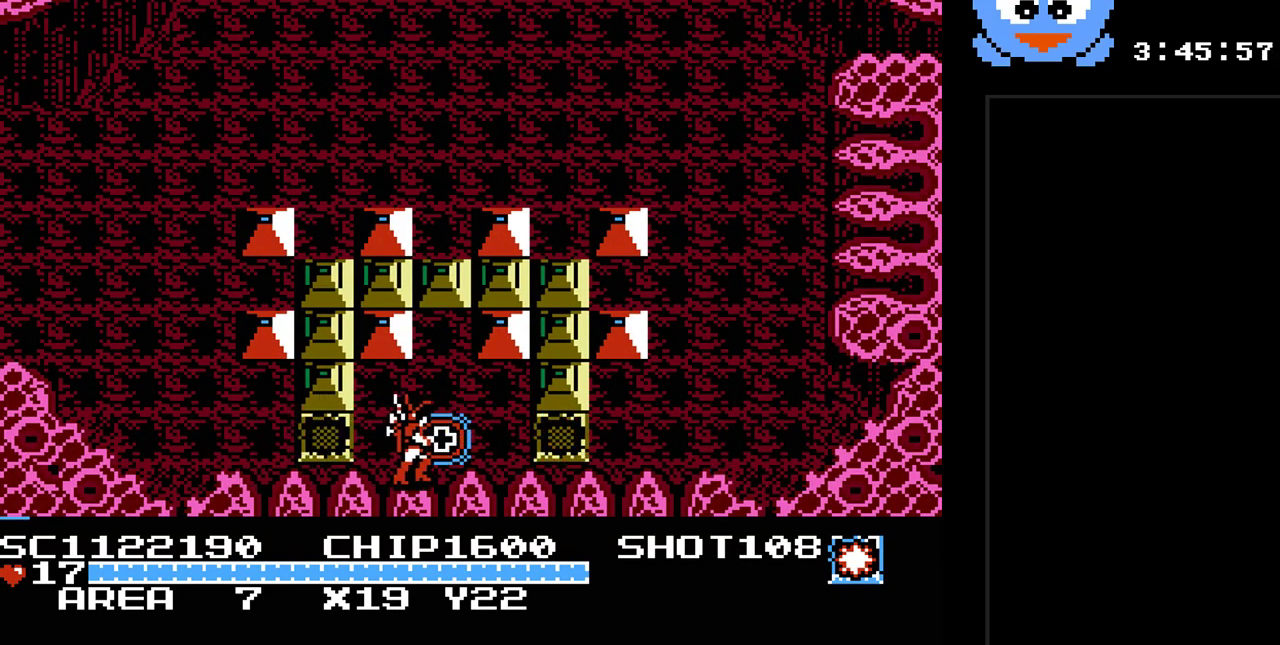
{"buttons": [], "events": []}
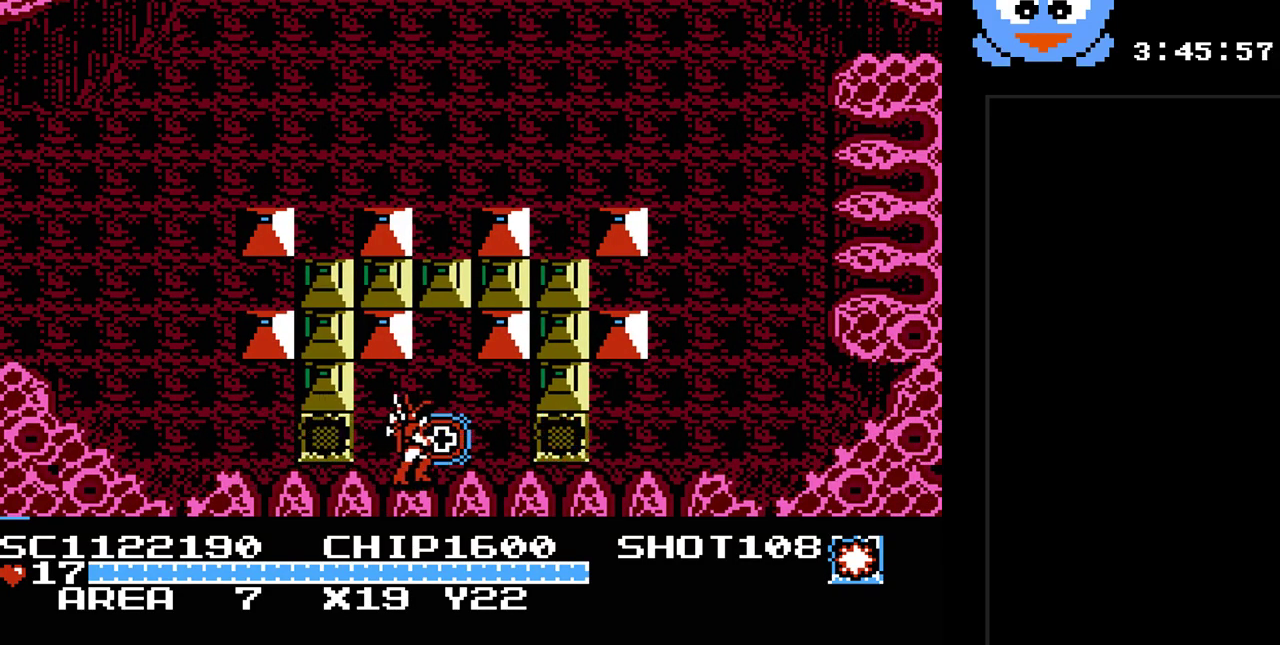
{"buttons": [], "events": []}
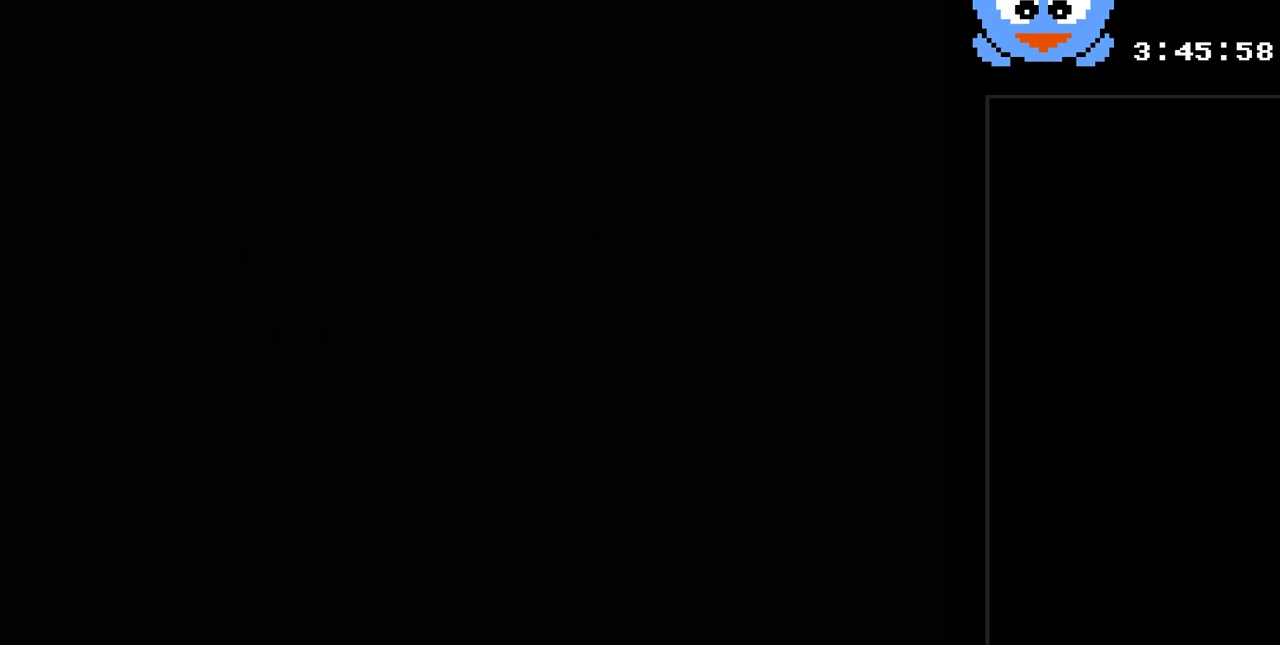
{"buttons": [], "events": []}
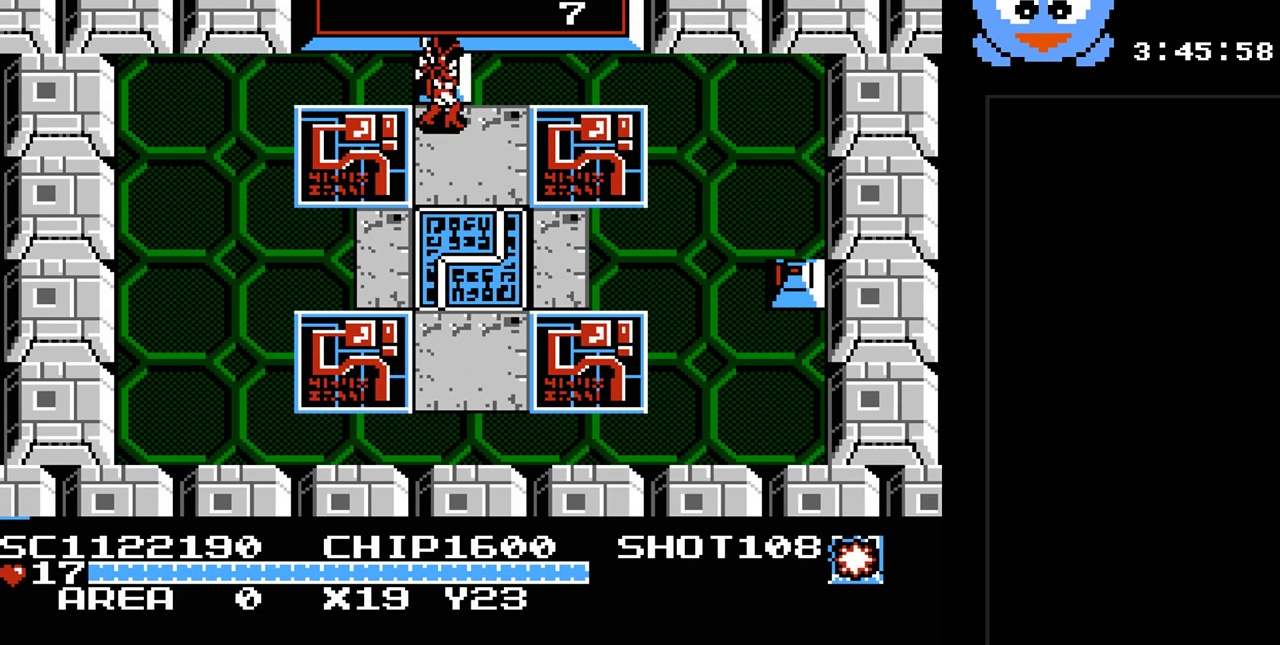
{"buttons": ["DPAD_DOWN", "DPAD_LEFT"], "events": [[400, "DPAD_DOWN", "down"], [483, "DPAD_LEFT", "down"]]}
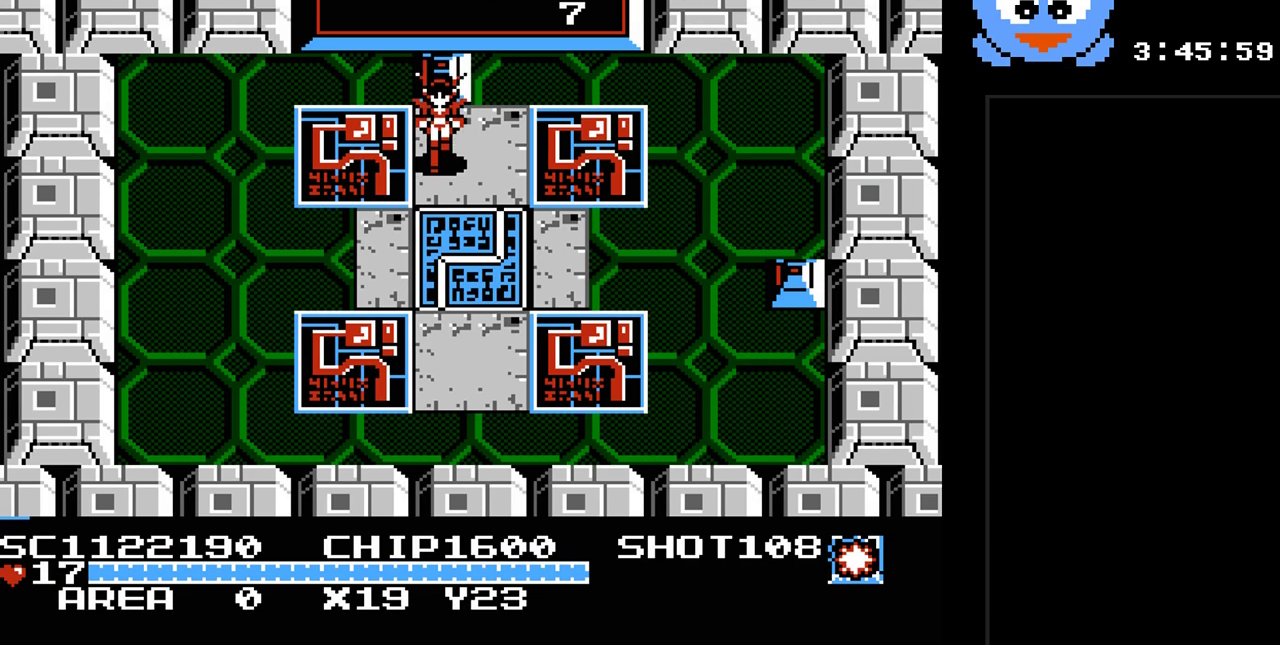
{"buttons": ["DPAD_UP", "DPAD_LEFT"], "events": [[83, "DPAD_DOWN", "up"], [117, "DPAD_DOWN", "down"], [150, "DPAD_DOWN", "up"], [317, "DPAD_LEFT", "up"], [317, "DPAD_RIGHT", "down"], [433, "DPAD_UP", "down"], [467, "DPAD_RIGHT", "up"], [500, "DPAD_LEFT", "down"]]}
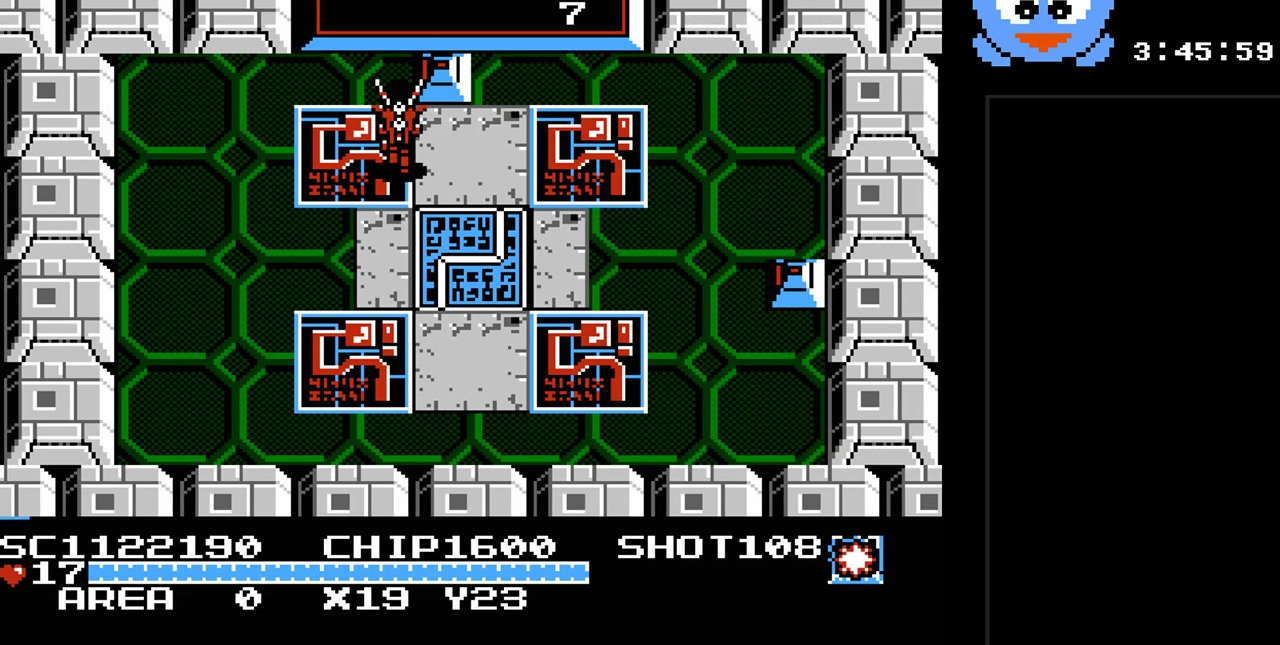
{"buttons": ["Y"], "events": [[67, "DPAD_UP", "up"], [133, "DPAD_UP", "down"], [283, "DPAD_UP", "up"], [317, "DPAD_UP", "down"], [350, "DPAD_LEFT", "up"], [350, "DPAD_RIGHT", "down"], [350, "DPAD_UP", "up"], [417, "Y", "down"], [483, "DPAD_RIGHT", "up"]]}
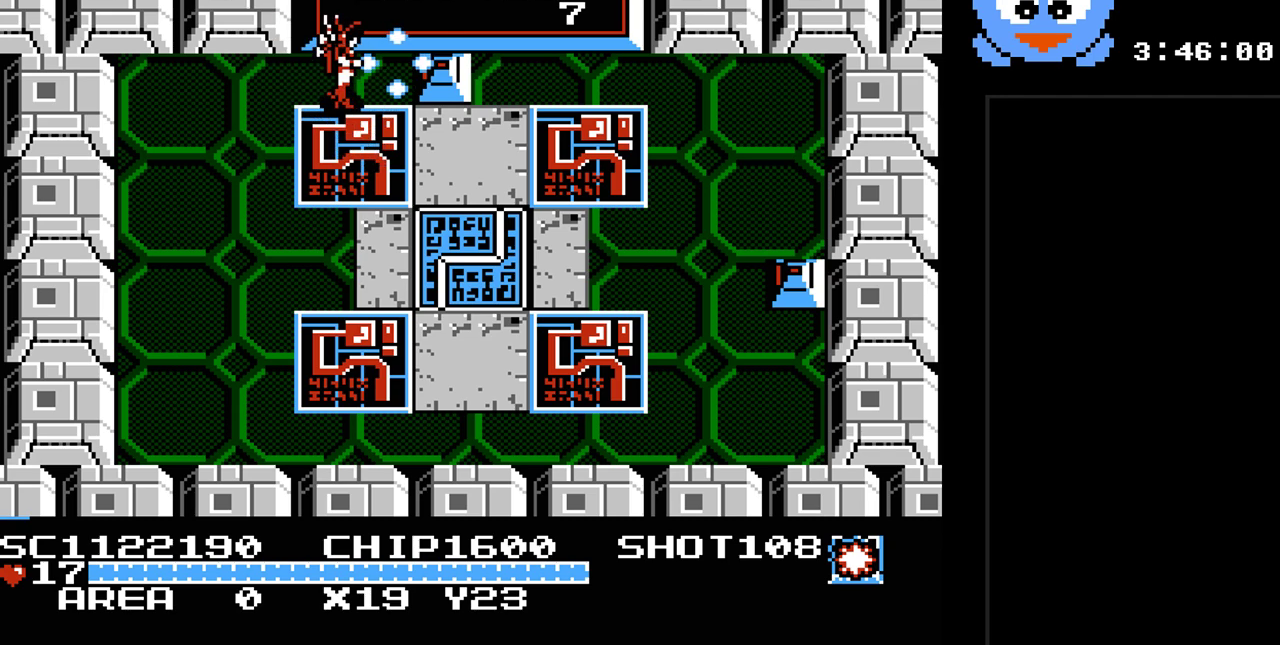
{"buttons": ["DPAD_RIGHT"], "events": [[300, "Y", "up"], [333, "DPAD_RIGHT", "down"]]}
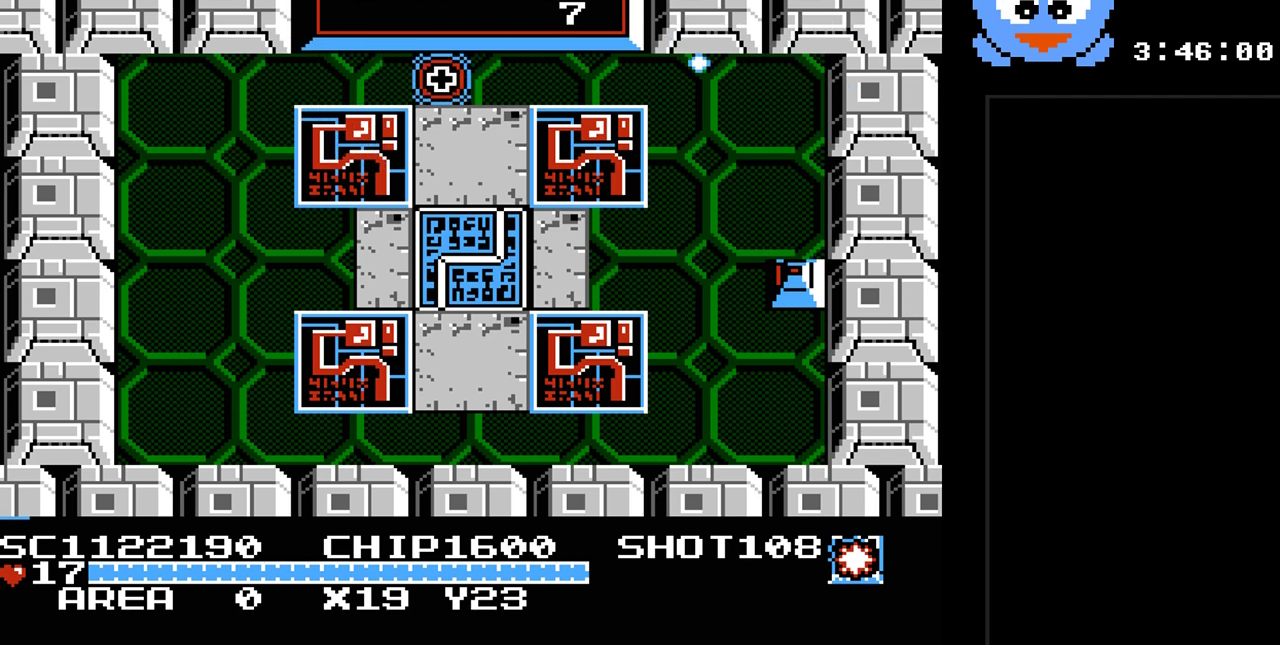
{"buttons": [], "events": [[283, "DPAD_RIGHT", "up"]]}
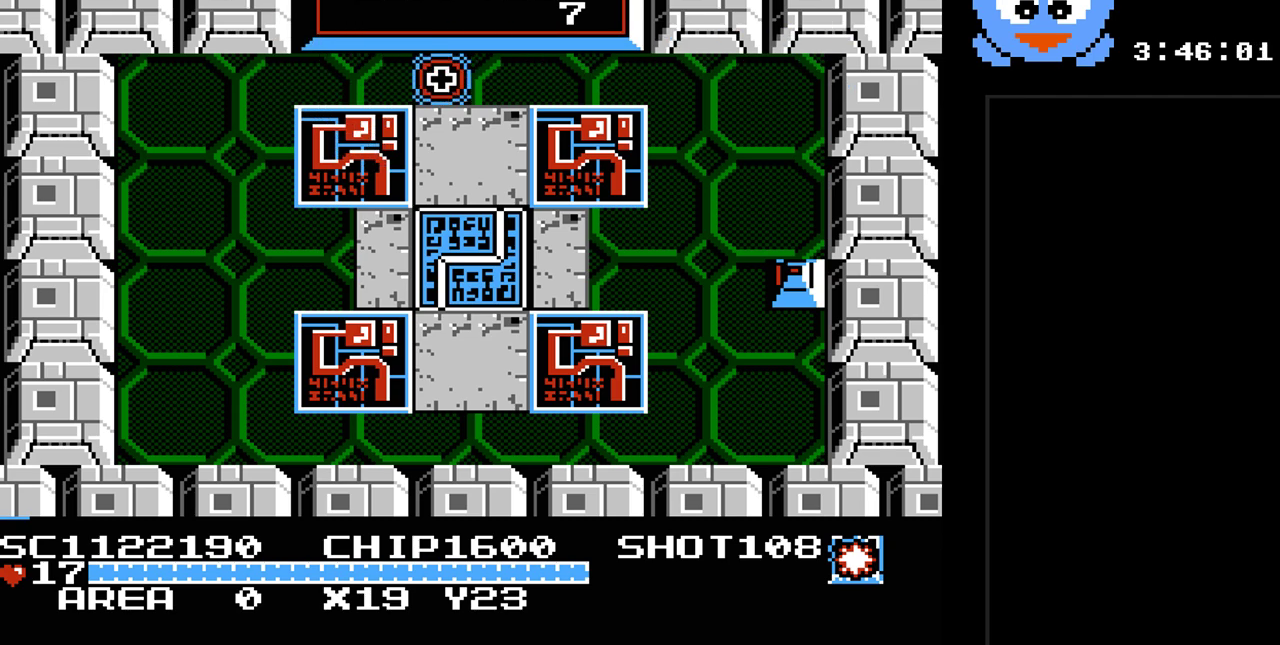
{"buttons": [], "events": []}
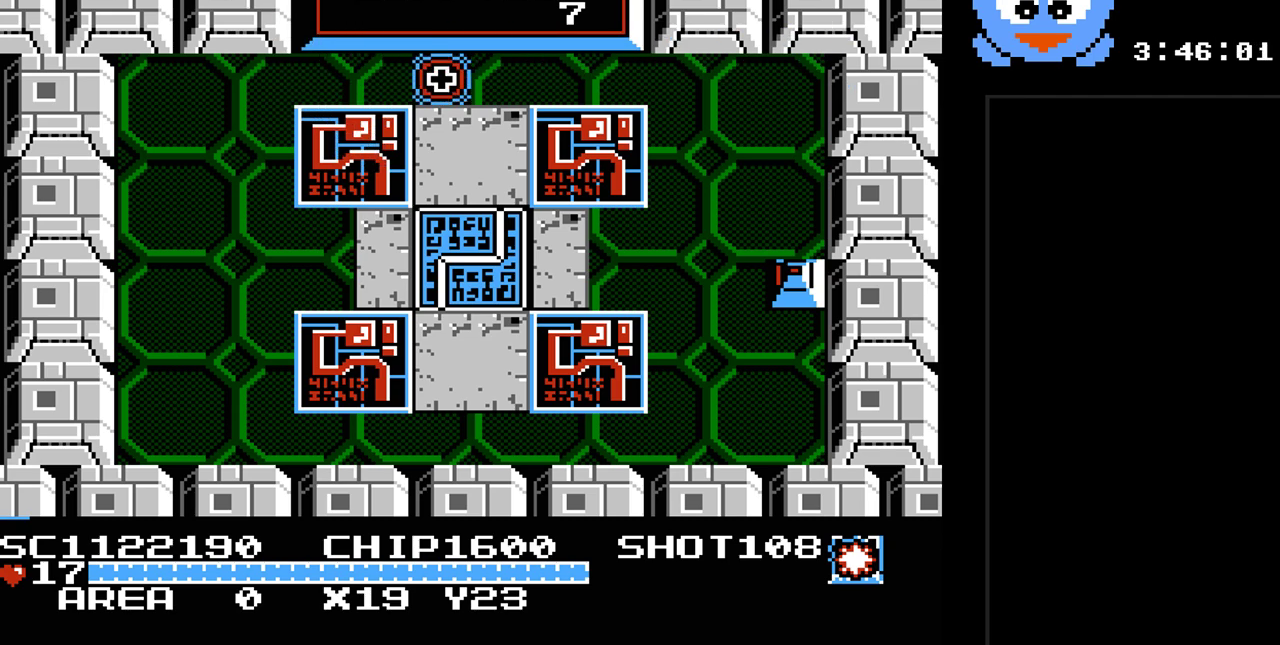
{"buttons": [], "events": []}
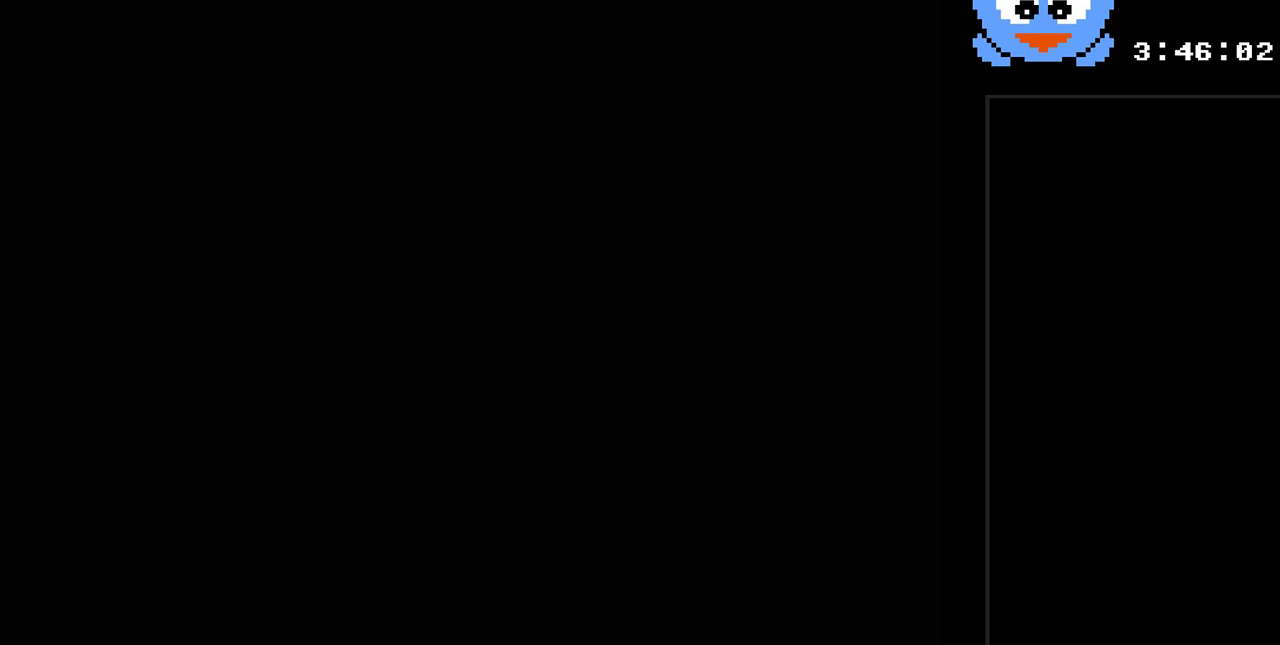
{"buttons": ["DPAD_RIGHT"], "events": [[317, "DPAD_RIGHT", "down"]]}
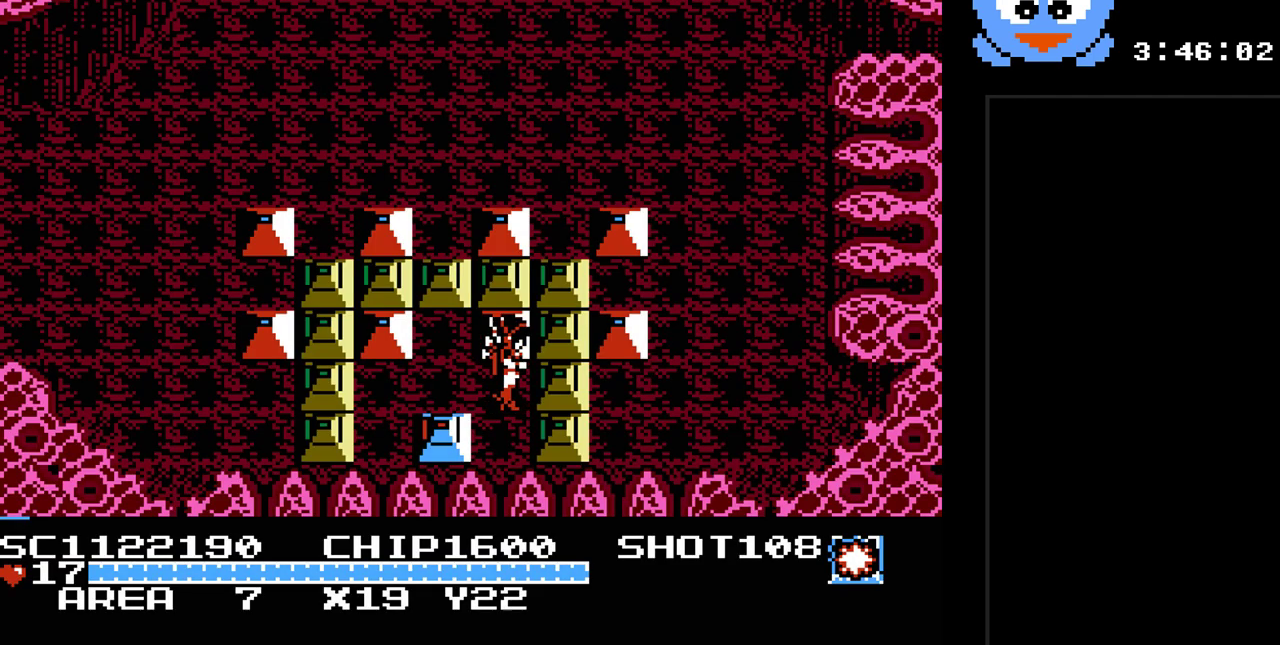
{"buttons": ["DPAD_LEFT"], "events": [[233, "DPAD_DOWN", "down"], [233, "DPAD_RIGHT", "up"], [450, "DPAD_LEFT", "down"], [483, "DPAD_DOWN", "up"]]}
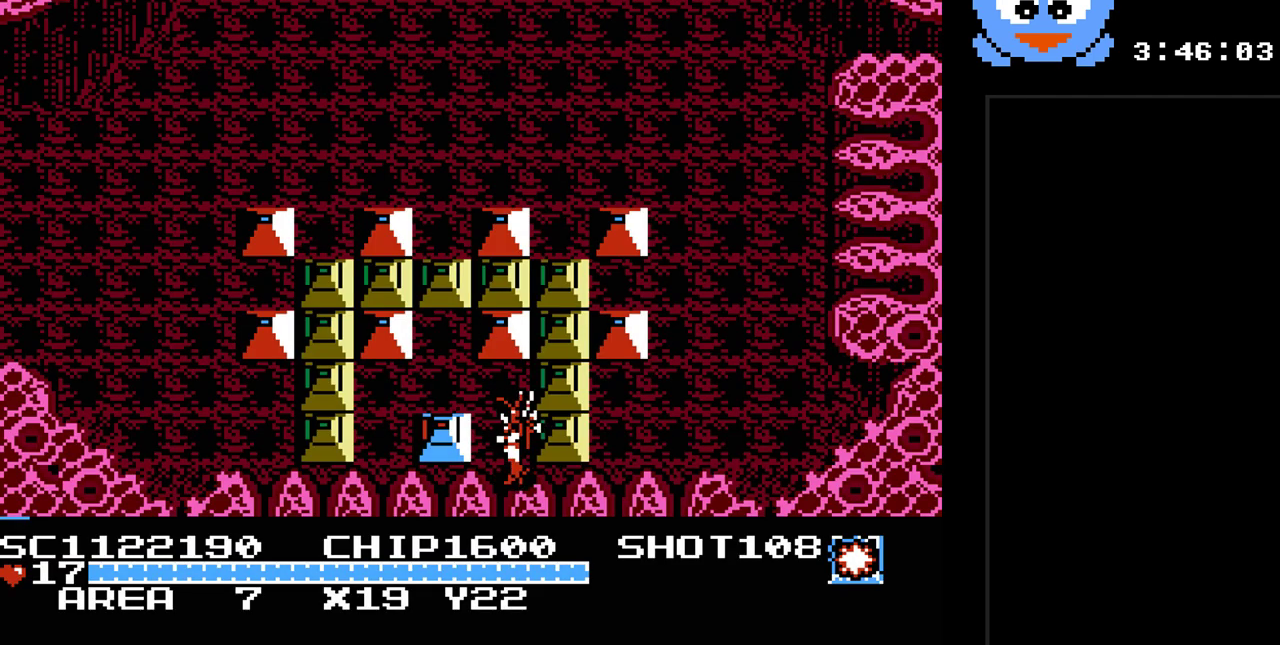
{"buttons": [], "events": [[17, "Y", "down"], [50, "DPAD_LEFT", "up"], [433, "Y", "up"]]}
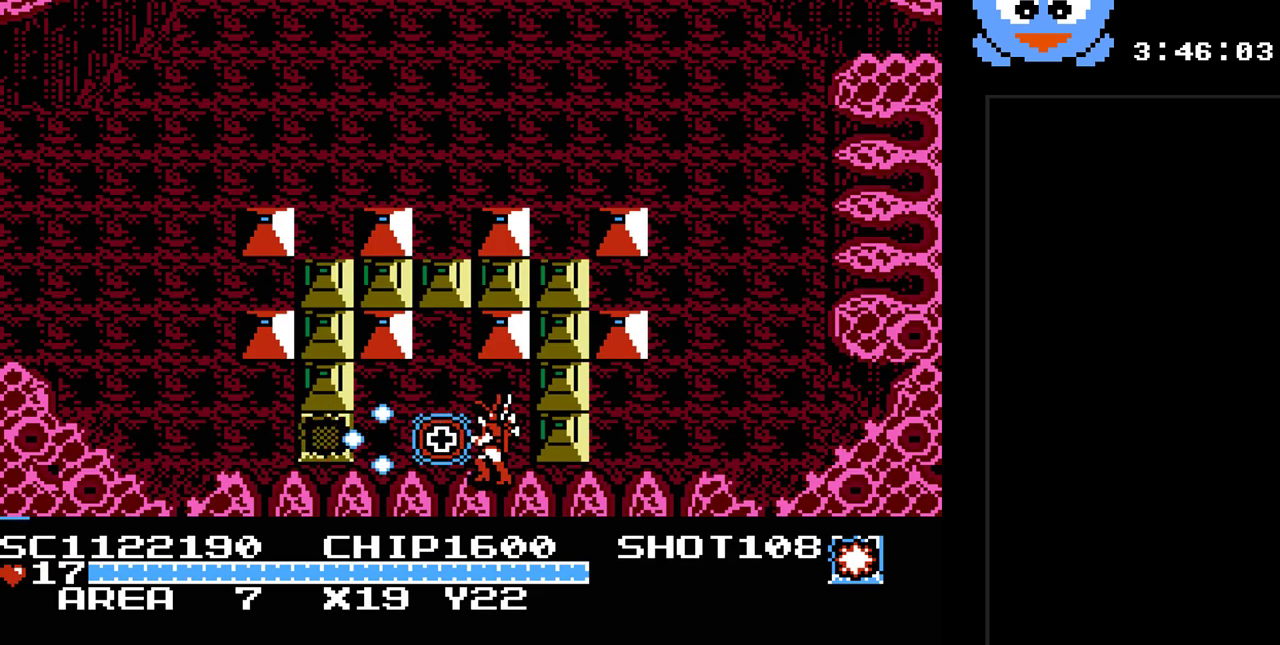
{"buttons": [], "events": [[33, "DPAD_LEFT", "down"], [33, "DPAD_UP", "down"], [167, "DPAD_UP", "up"], [350, "DPAD_LEFT", "up"]]}
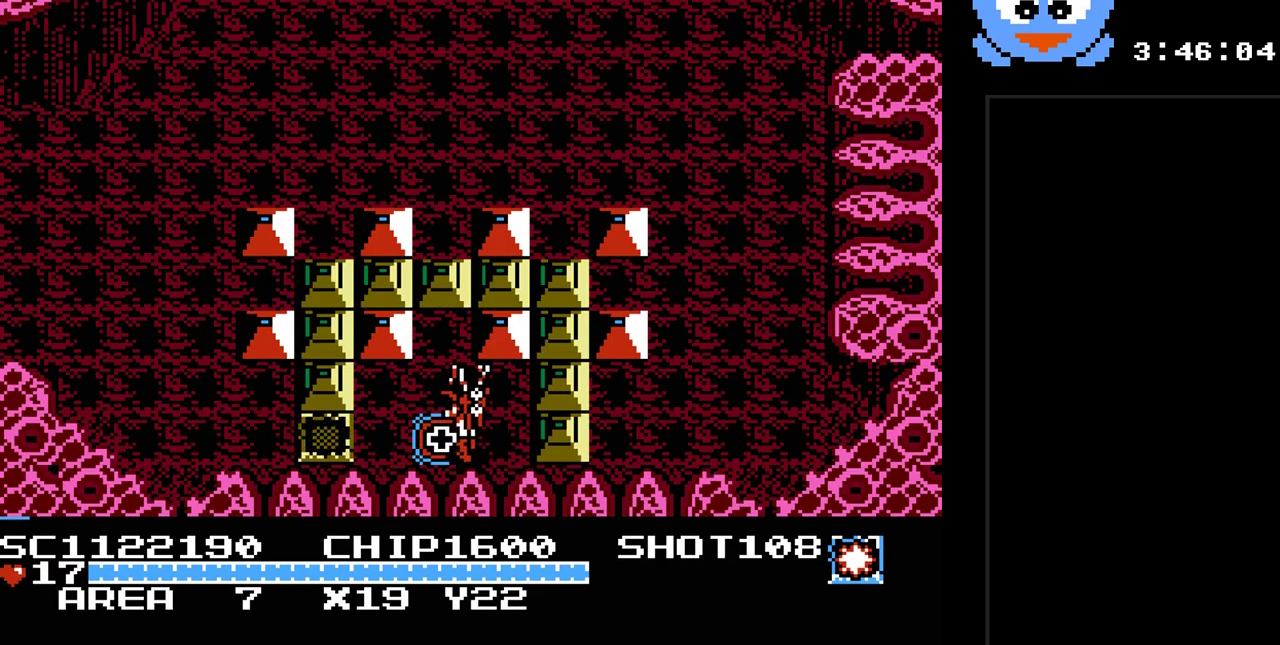
{"buttons": [], "events": []}
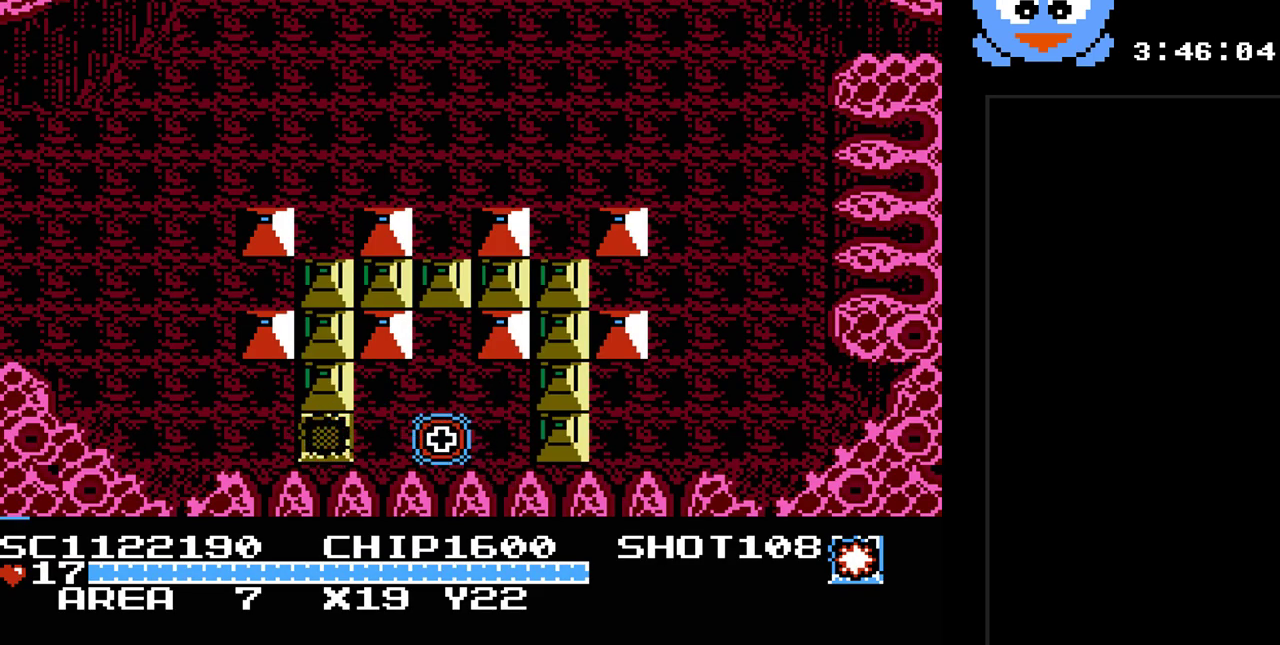
{"buttons": [], "events": []}
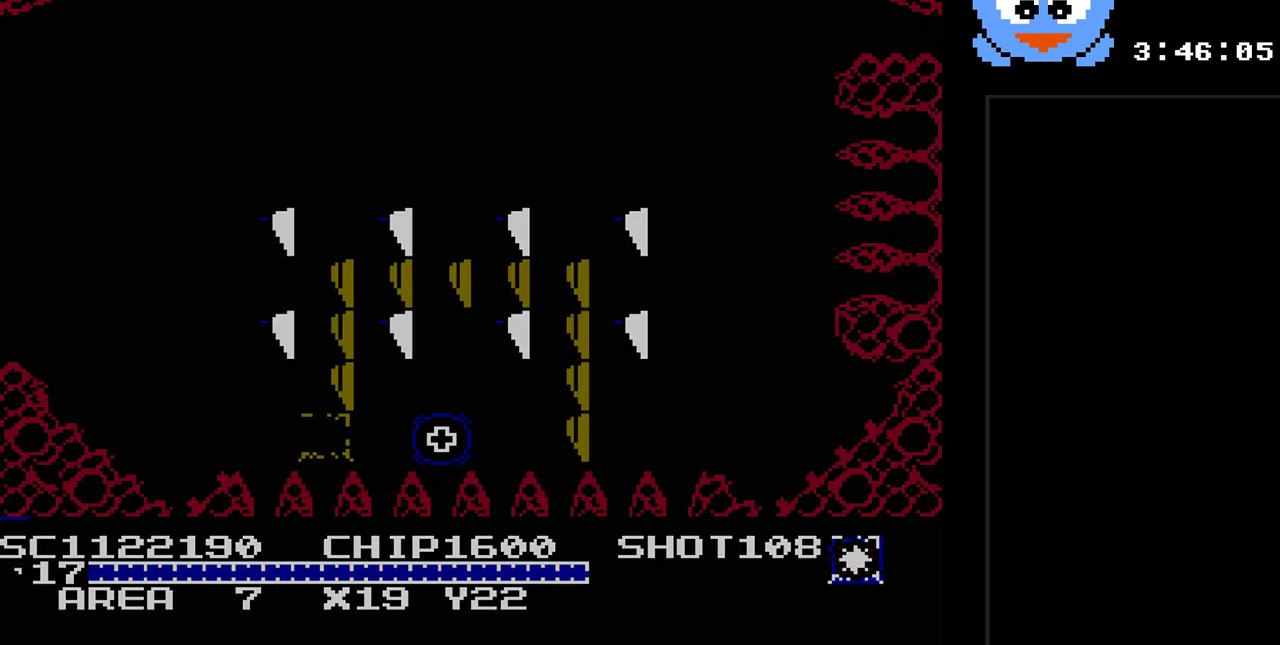
{"buttons": [], "events": []}
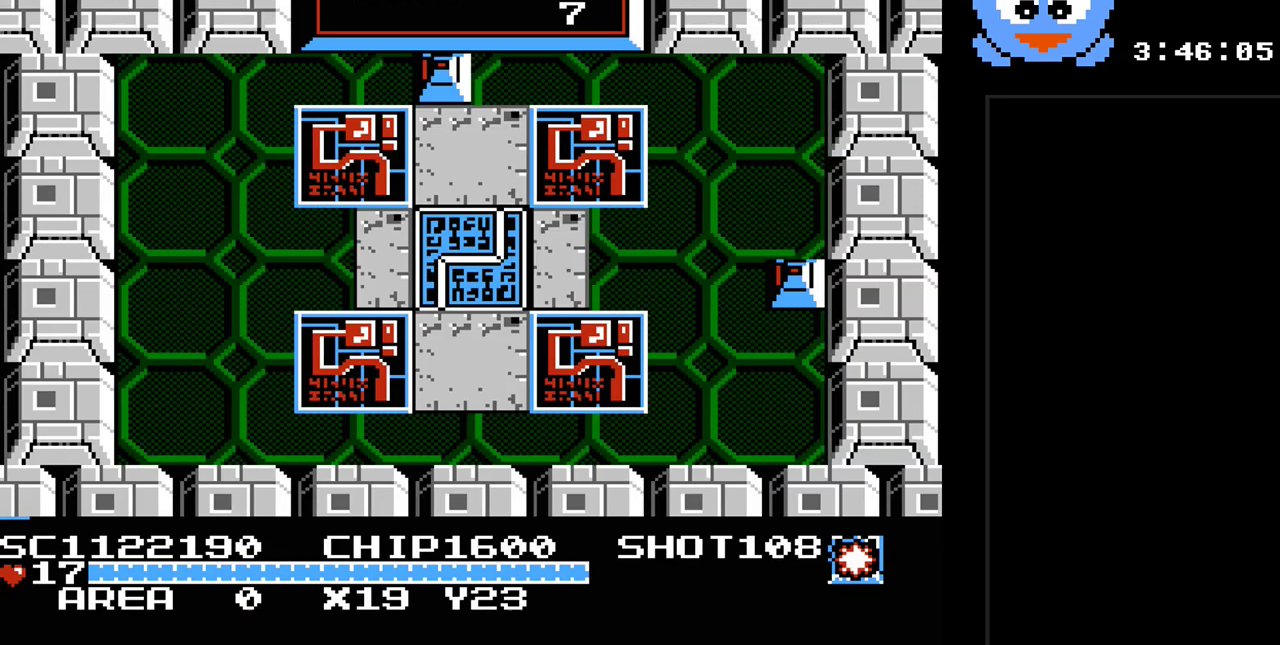
{"buttons": ["DPAD_LEFT"], "events": [[183, "DPAD_LEFT", "down"]]}
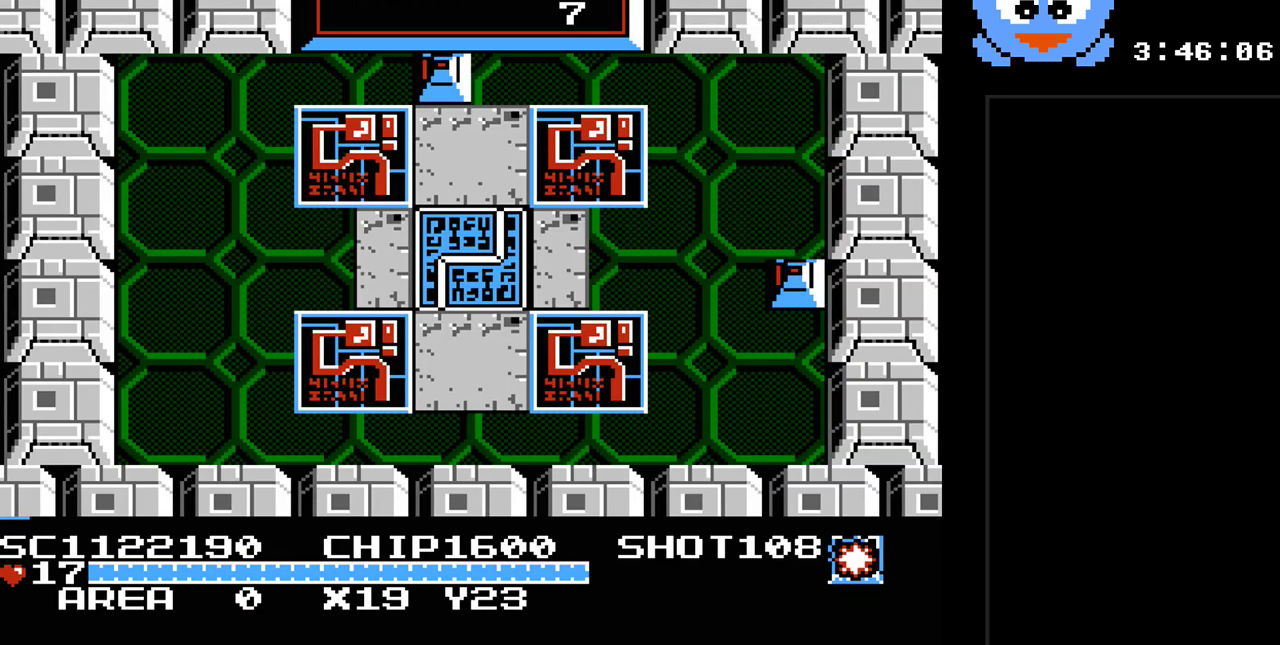
{"buttons": [], "events": [[183, "DPAD_LEFT", "up"], [350, "DPAD_RIGHT", "down"], [483, "DPAD_RIGHT", "up"]]}
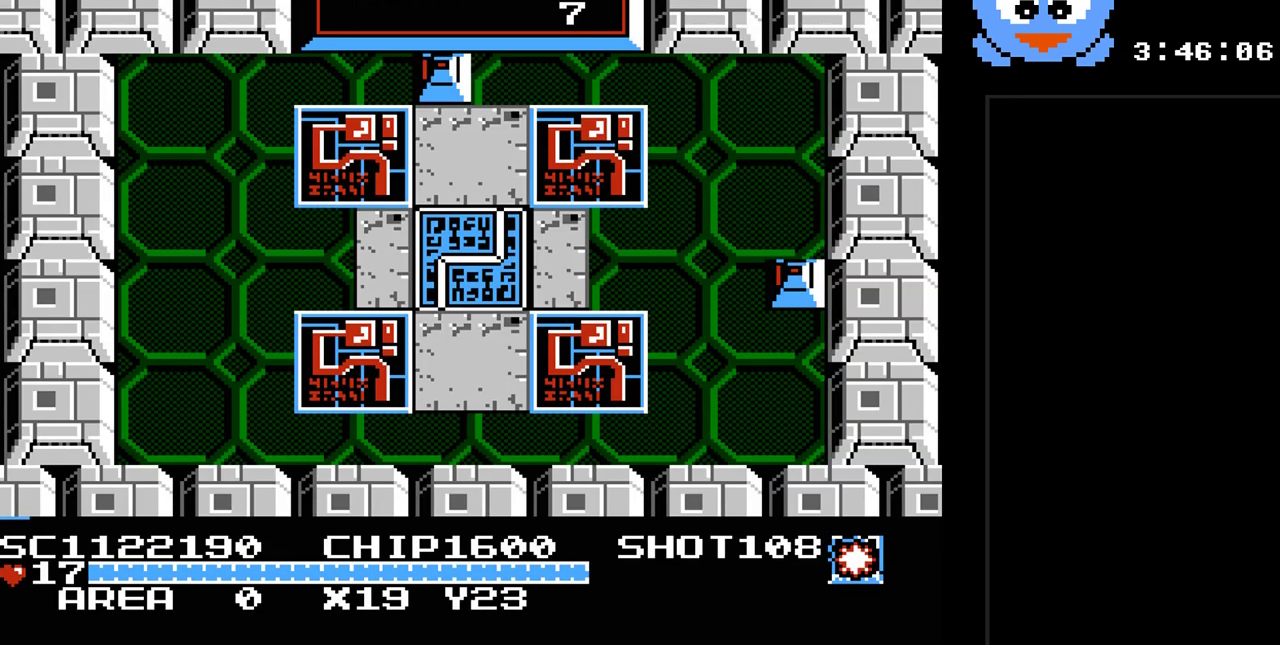
{"buttons": ["Y"], "events": [[417, "Y", "down"]]}
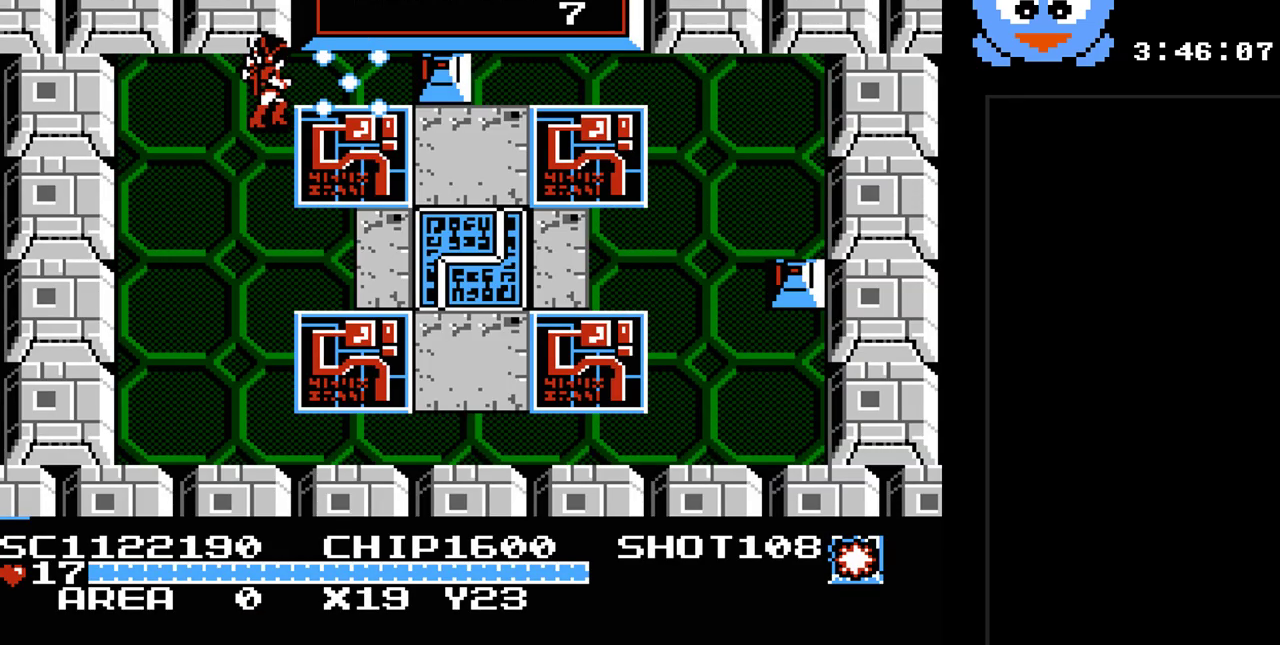
{"buttons": ["DPAD_RIGHT"], "events": [[433, "DPAD_RIGHT", "down"], [467, "Y", "up"]]}
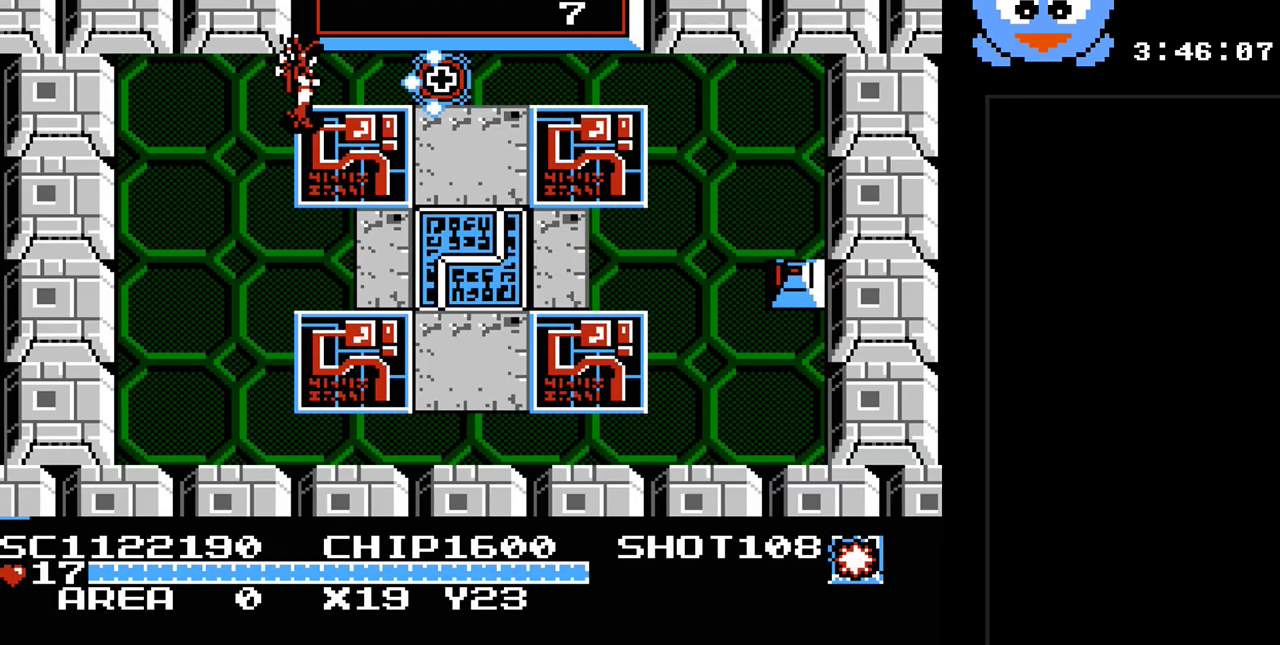
{"buttons": ["DPAD_RIGHT"], "events": []}
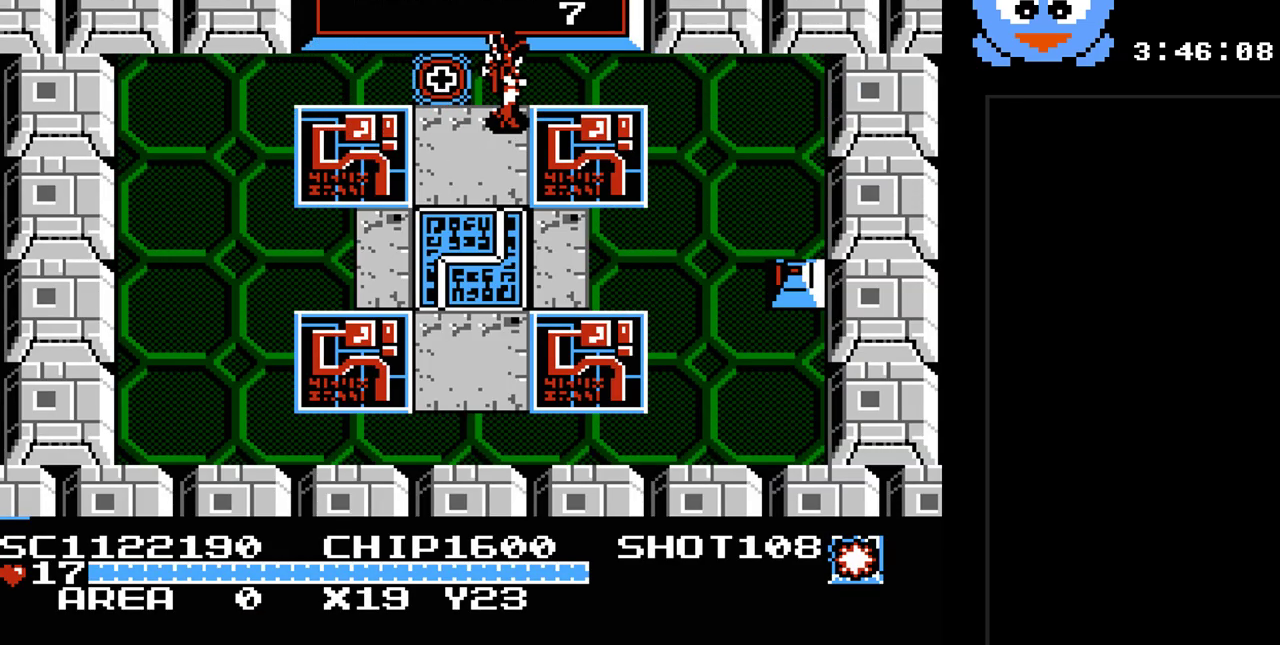
{"buttons": [], "events": [[83, "DPAD_RIGHT", "up"], [117, "DPAD_UP", "down"], [133, "DPAD_LEFT", "down"], [233, "DPAD_UP", "up"], [500, "DPAD_LEFT", "up"]]}
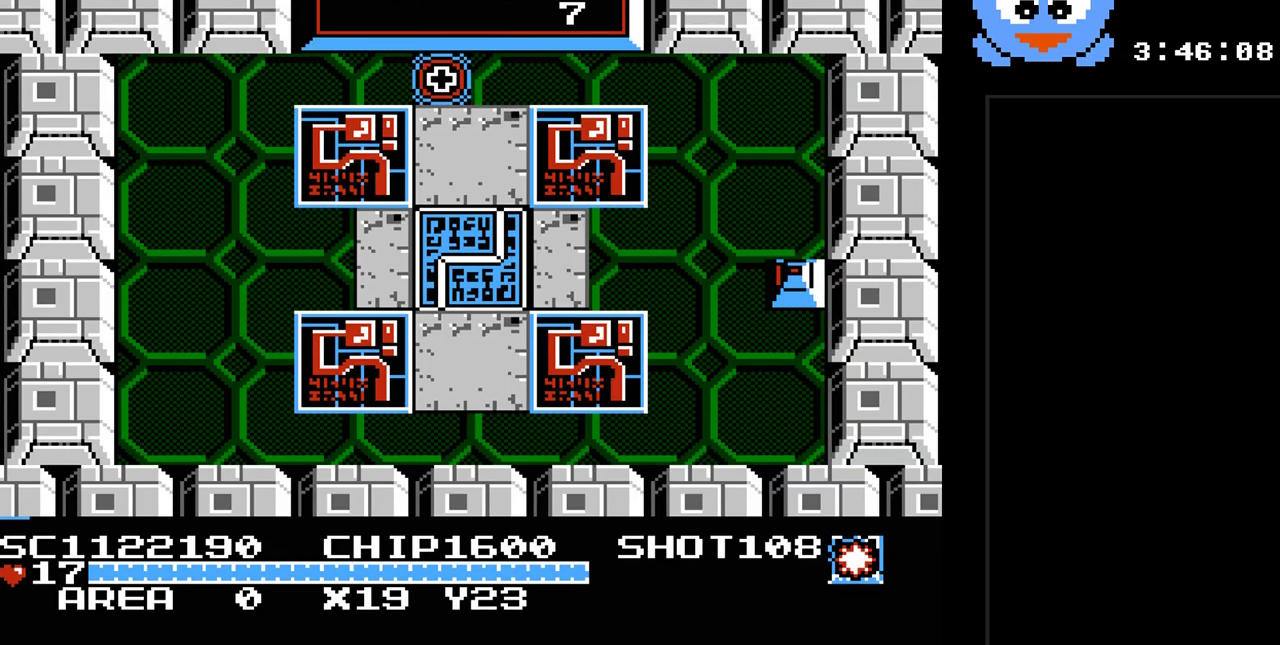
{"buttons": [], "events": []}
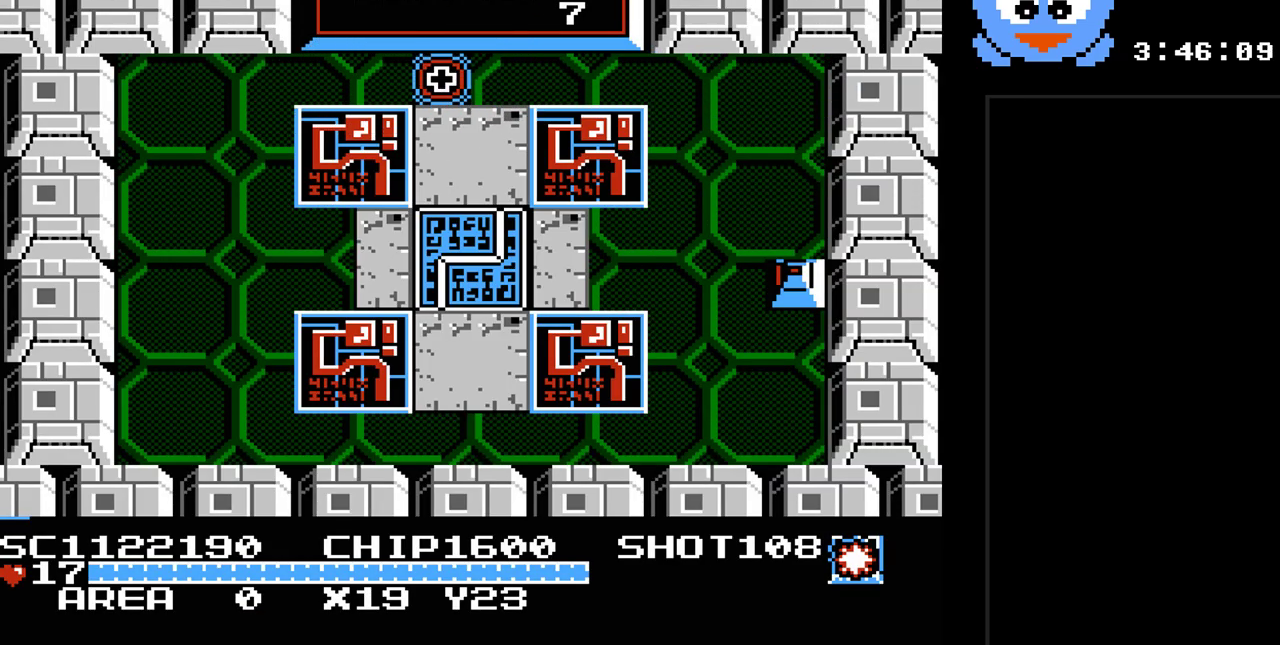
{"buttons": [], "events": []}
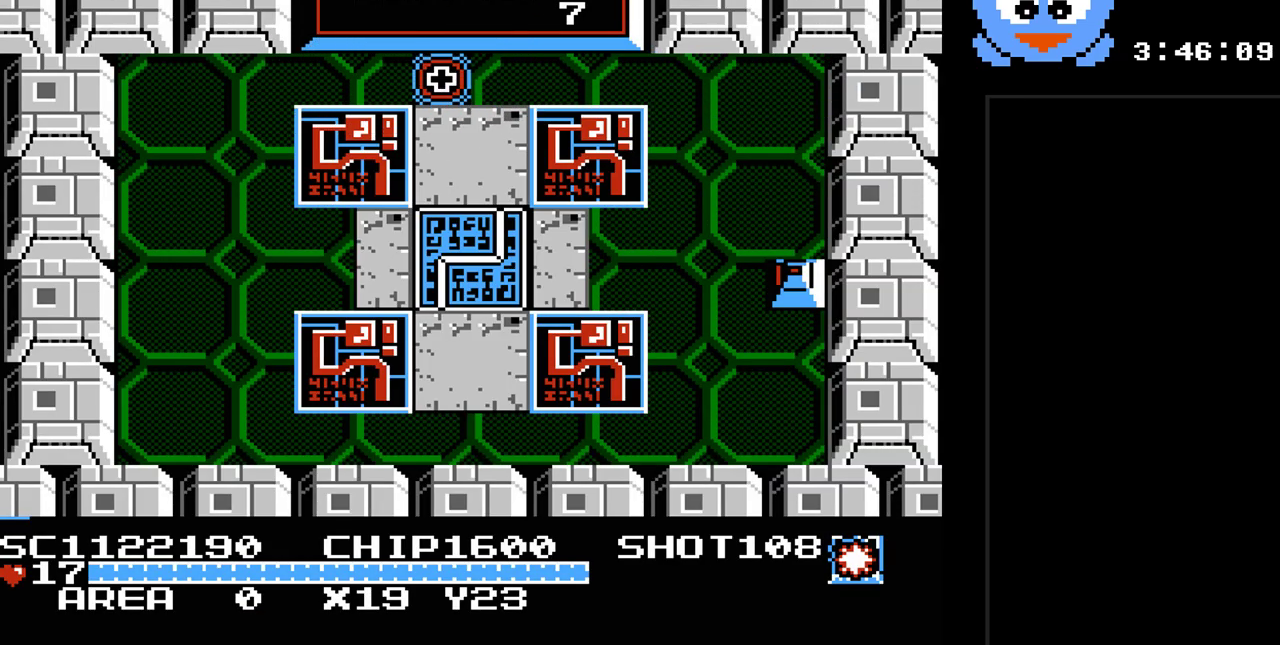
{"buttons": [], "events": []}